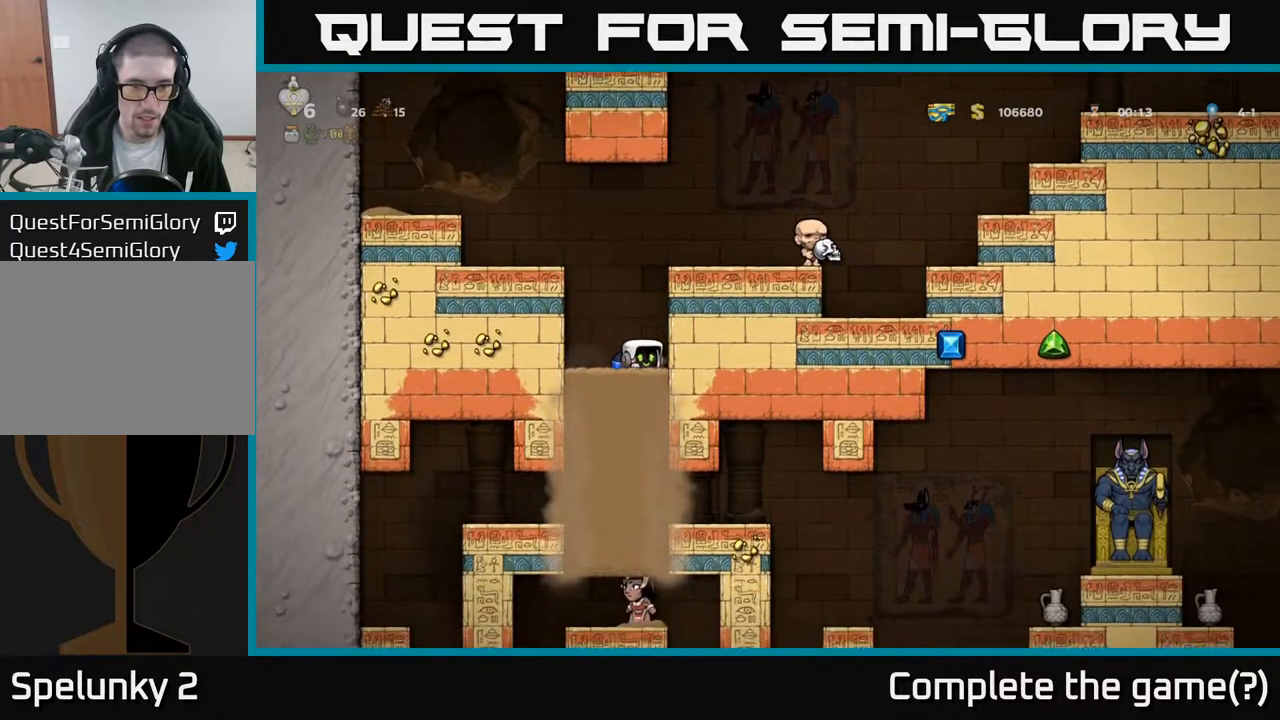
Gameplay with a controller (Xbox layout); each line is a JSON object with the inputs held at the frame after it. "events" lists button and stick changes between this image and that frame as [ms after this image, input, new state], when the widget could be followed in between.
{"buttons": [], "left_stick": "center", "right_stick": "center", "events": []}
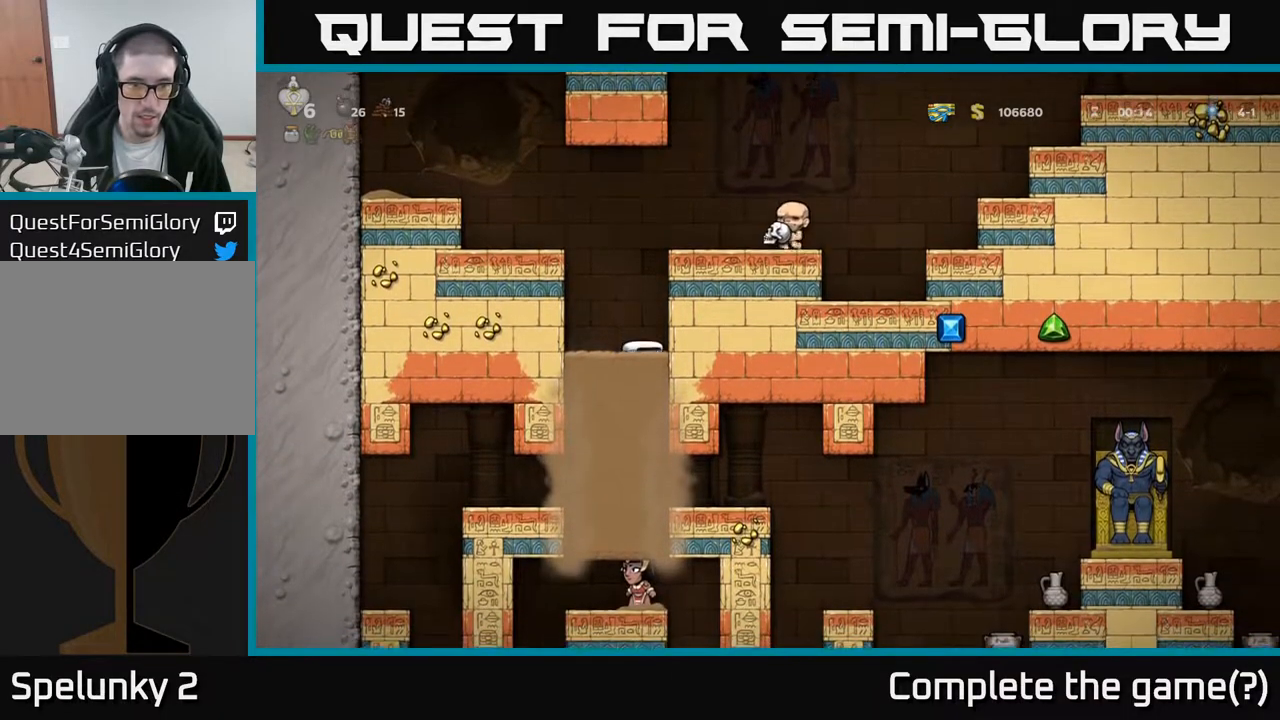
{"buttons": [], "left_stick": "center", "right_stick": "center", "events": [[200, "DPAD_LEFT", "down"], [317, "DPAD_LEFT", "up"]]}
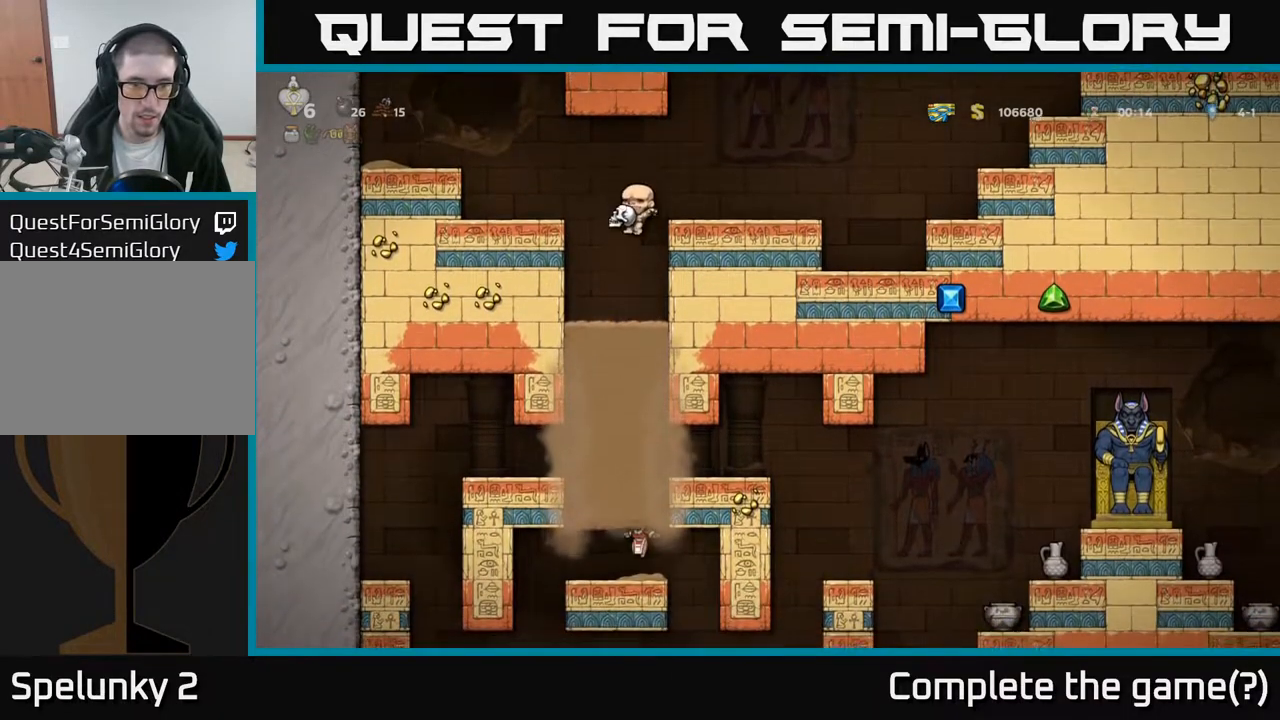
{"buttons": ["A"], "left_stick": "center", "right_stick": "center", "events": [[450, "A", "down"]]}
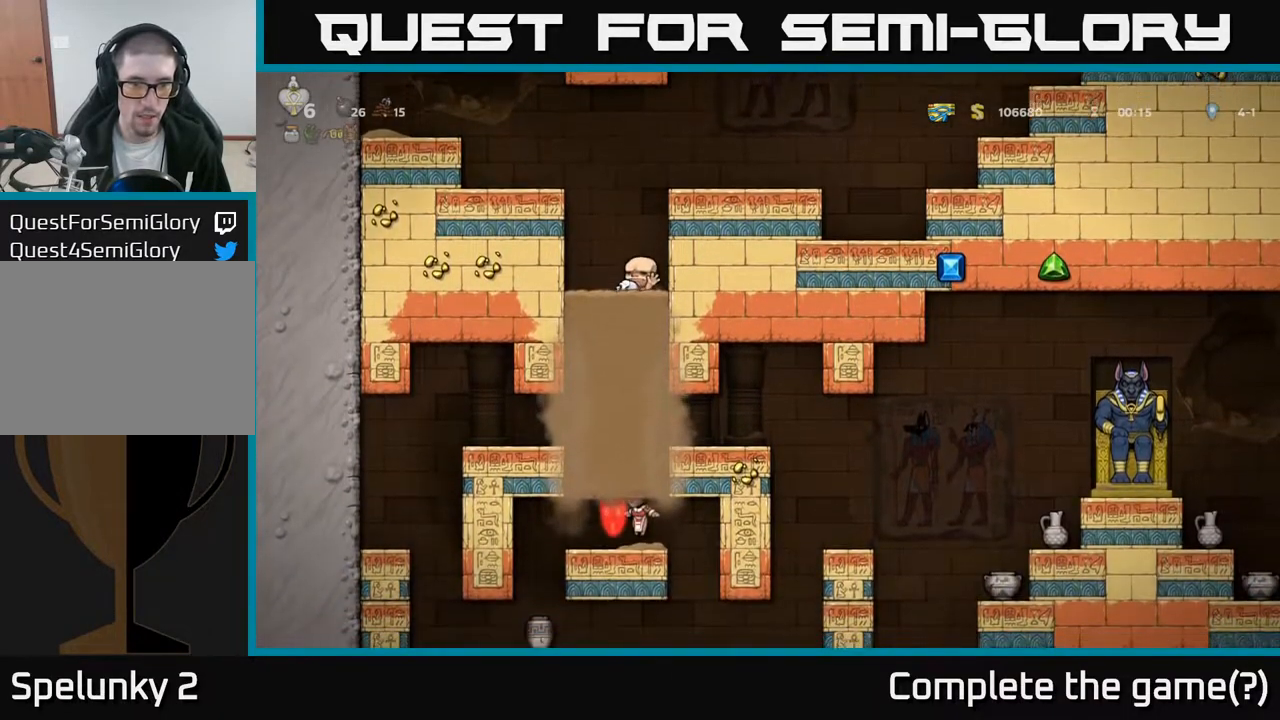
{"buttons": [], "left_stick": "center", "right_stick": "center", "events": [[67, "A", "up"], [117, "A", "down"], [200, "A", "up"], [267, "A", "down"], [350, "A", "up"], [417, "A", "down"], [500, "A", "up"]]}
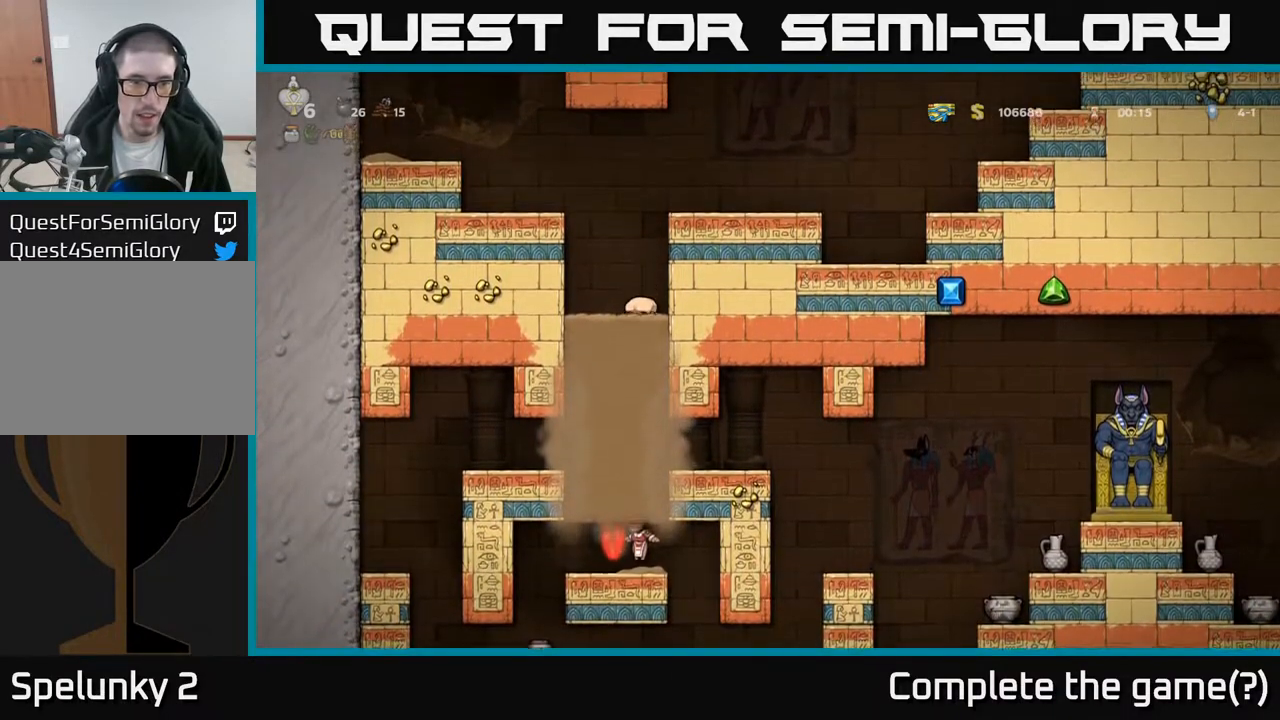
{"buttons": [], "left_stick": "center", "right_stick": "center", "events": [[50, "A", "down"], [167, "A", "up"], [200, "A", "down"], [283, "A", "up"], [350, "A", "down"], [483, "A", "up"]]}
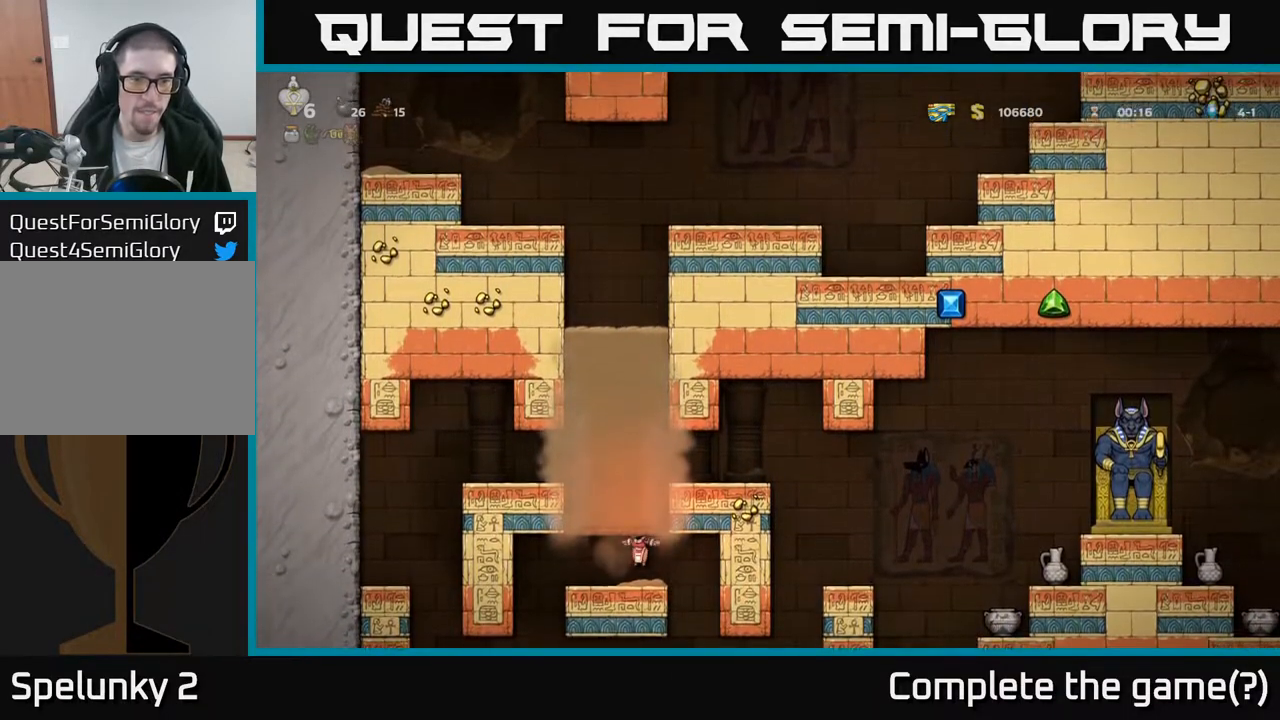
{"buttons": ["A"], "left_stick": "center", "right_stick": "center", "events": [[17, "A", "down"], [67, "DPAD_UP", "down"], [133, "A", "up"], [183, "A", "down"], [200, "DPAD_UP", "up"], [267, "A", "up"], [350, "A", "down"], [417, "A", "up"], [483, "A", "down"]]}
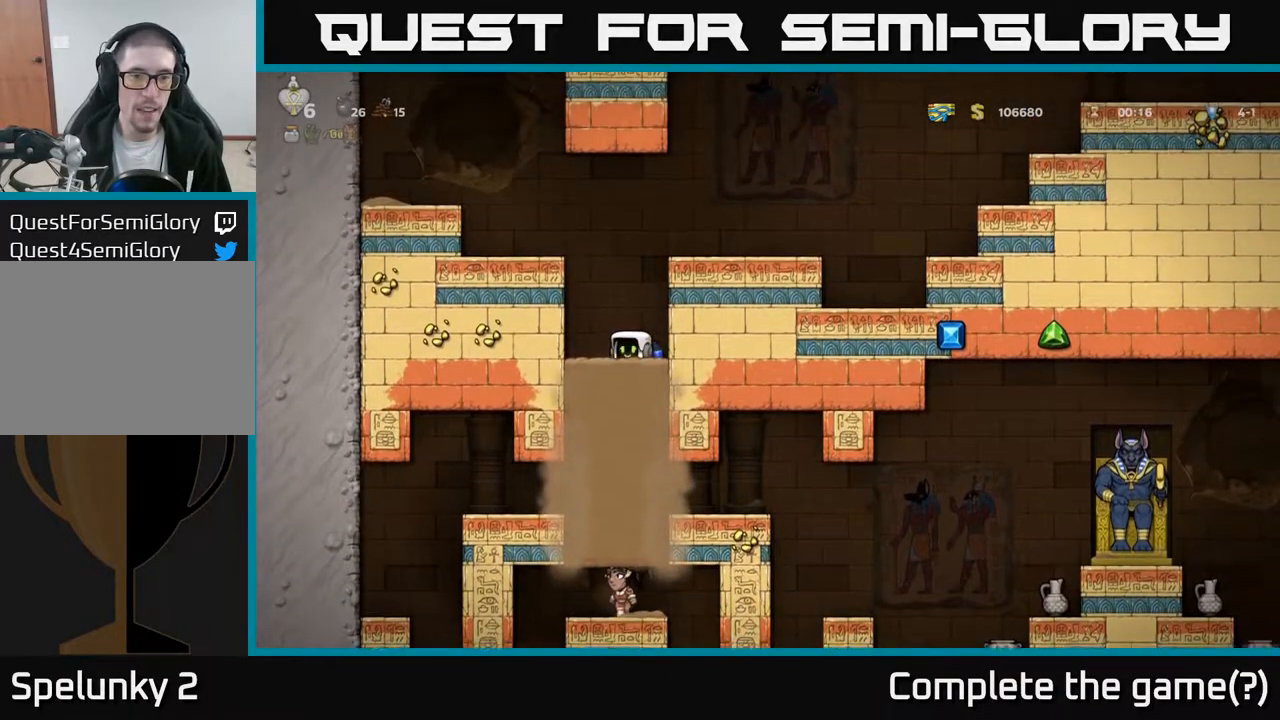
{"buttons": ["A"], "left_stick": "center", "right_stick": "center", "events": [[67, "A", "up"], [100, "DPAD_UP", "down"], [133, "A", "down"], [267, "A", "up"], [317, "A", "down"], [383, "DPAD_UP", "up"], [417, "A", "up"], [483, "A", "down"]]}
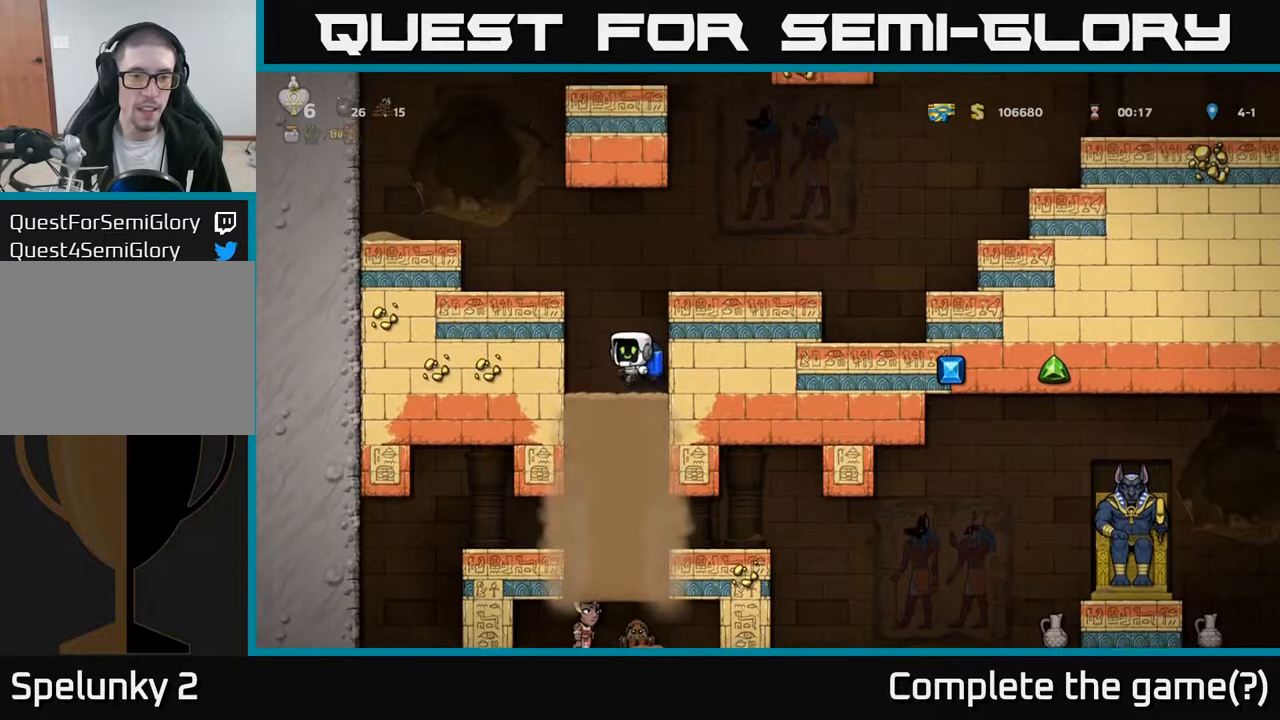
{"buttons": ["DPAD_RIGHT"], "left_stick": "center", "right_stick": "center", "events": [[83, "A", "up"], [150, "A", "down"], [250, "A", "up"], [317, "A", "down"], [367, "DPAD_RIGHT", "down"], [417, "A", "up"]]}
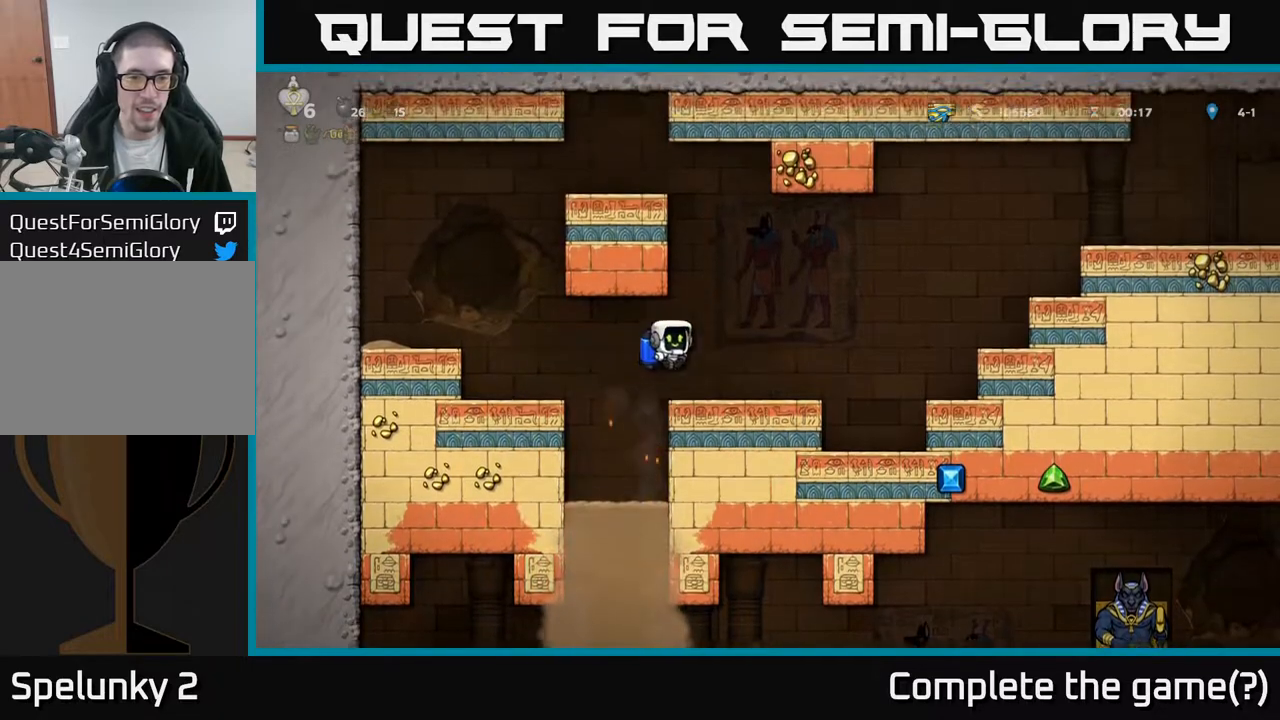
{"buttons": ["DPAD_DOWN"], "left_stick": "center", "right_stick": "center", "events": [[67, "DPAD_RIGHT", "up"], [350, "DPAD_DOWN", "down"]]}
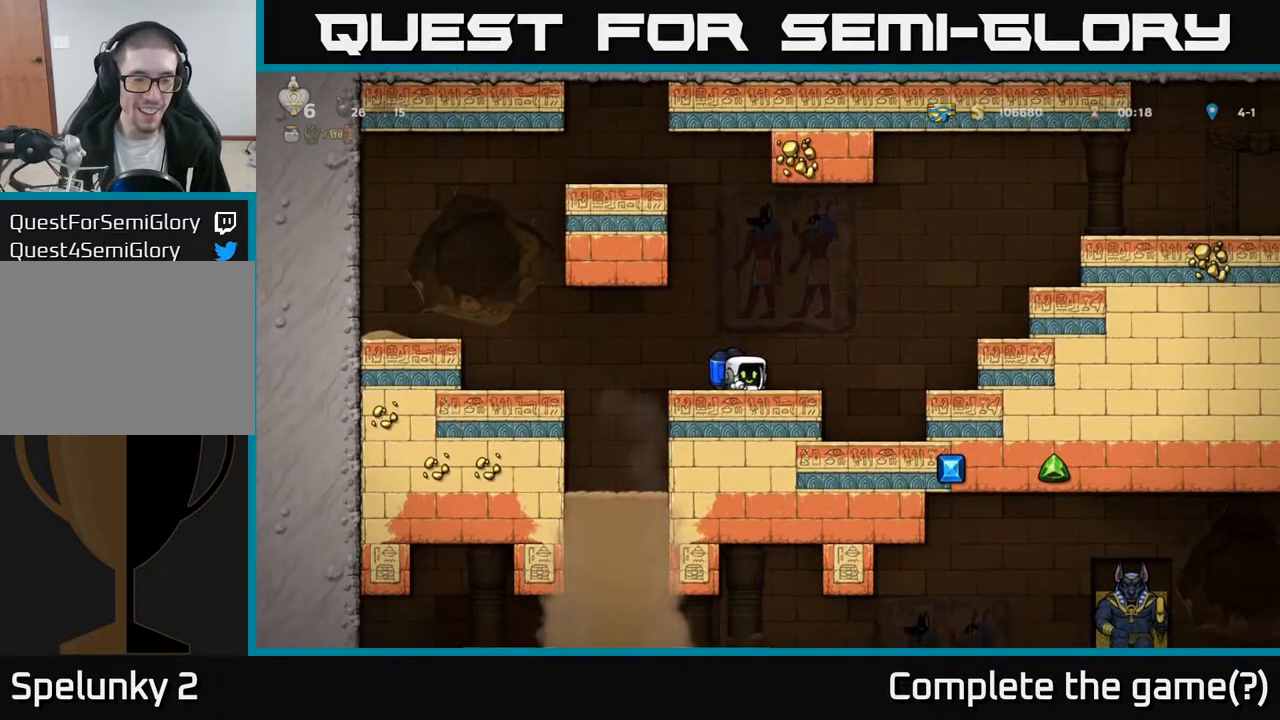
{"buttons": ["DPAD_DOWN"], "left_stick": "center", "right_stick": "center", "events": []}
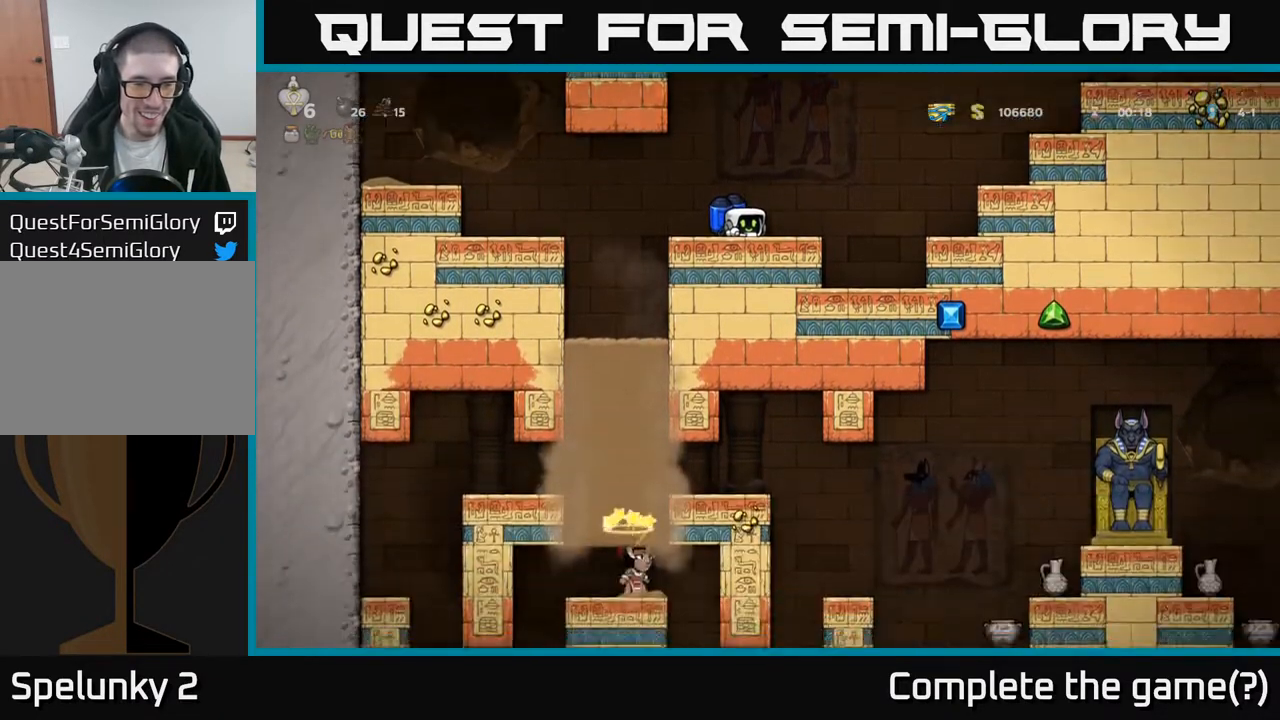
{"buttons": ["DPAD_DOWN"], "left_stick": "center", "right_stick": "center", "events": []}
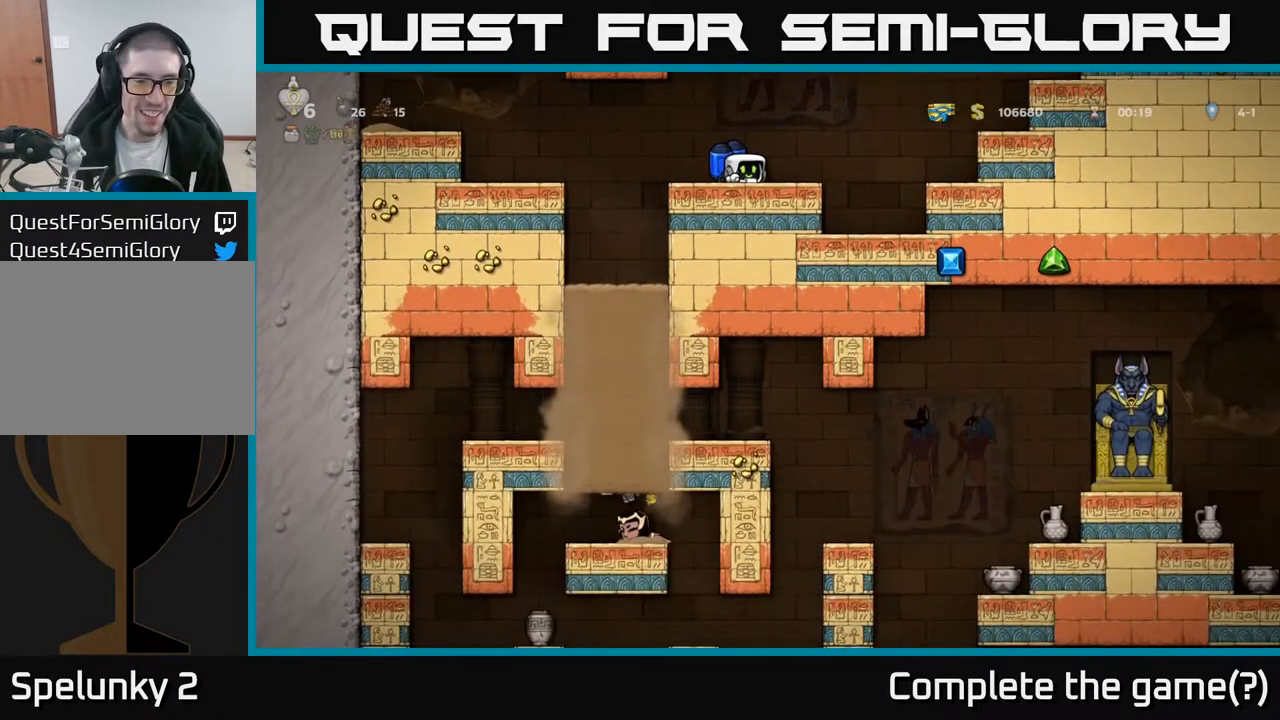
{"buttons": ["DPAD_DOWN"], "left_stick": "center", "right_stick": "center", "events": []}
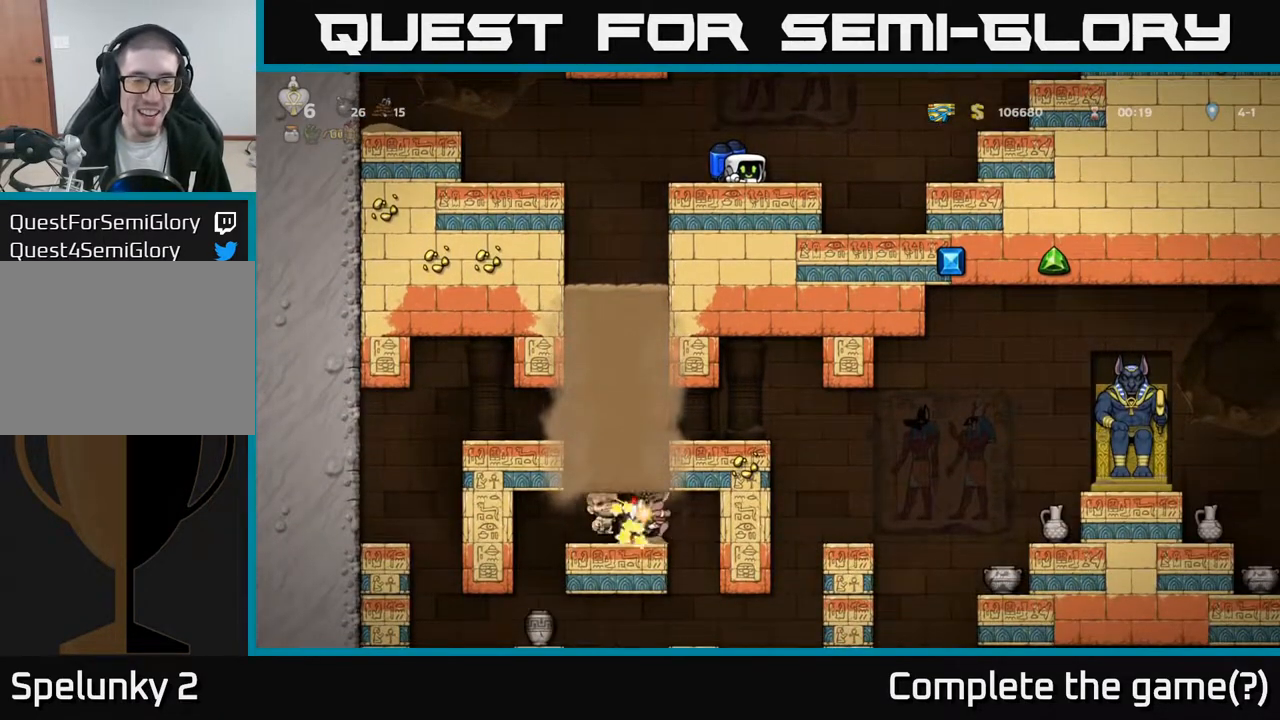
{"buttons": ["DPAD_DOWN"], "left_stick": "center", "right_stick": "center", "events": []}
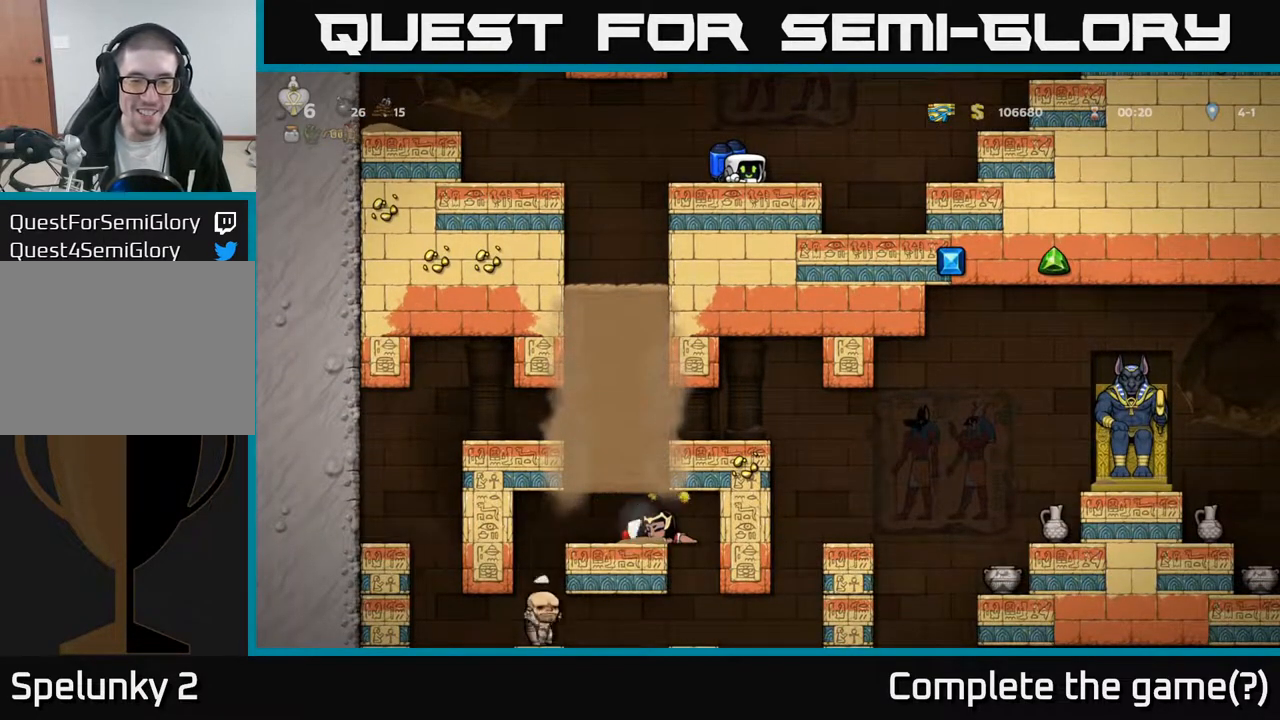
{"buttons": ["DPAD_DOWN"], "left_stick": "center", "right_stick": "center", "events": []}
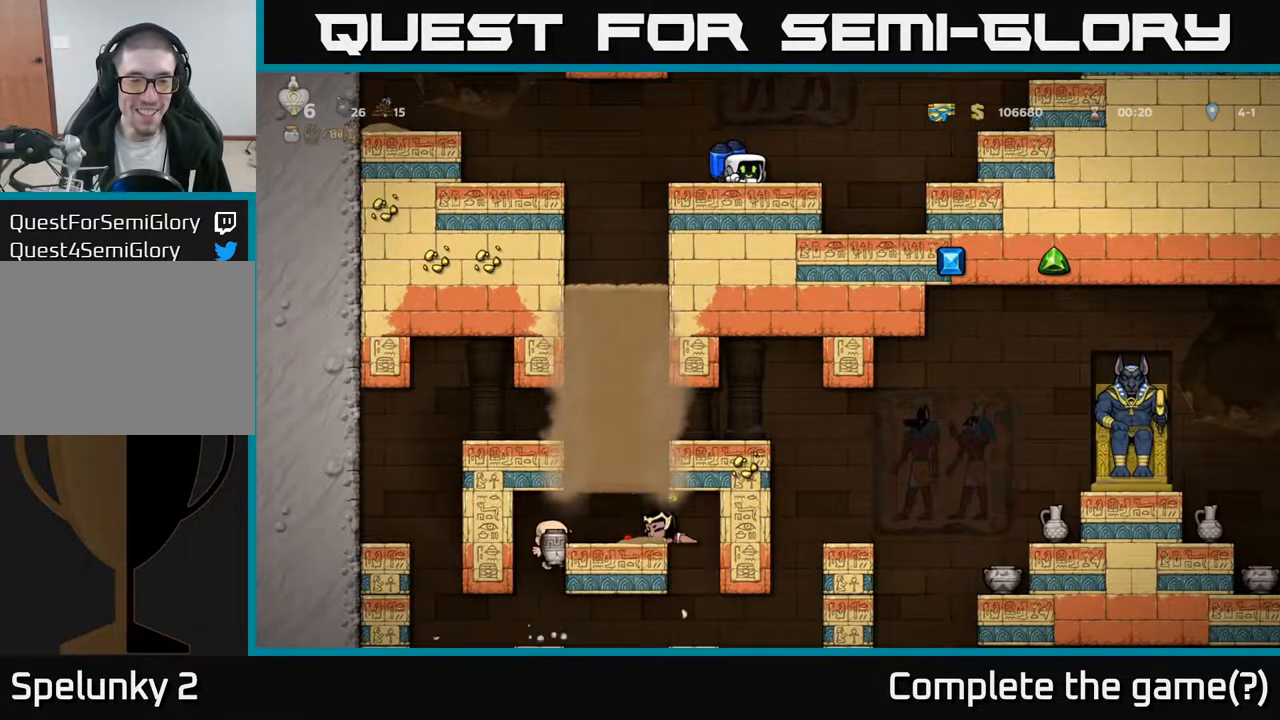
{"buttons": ["DPAD_DOWN"], "left_stick": "center", "right_stick": "center", "events": []}
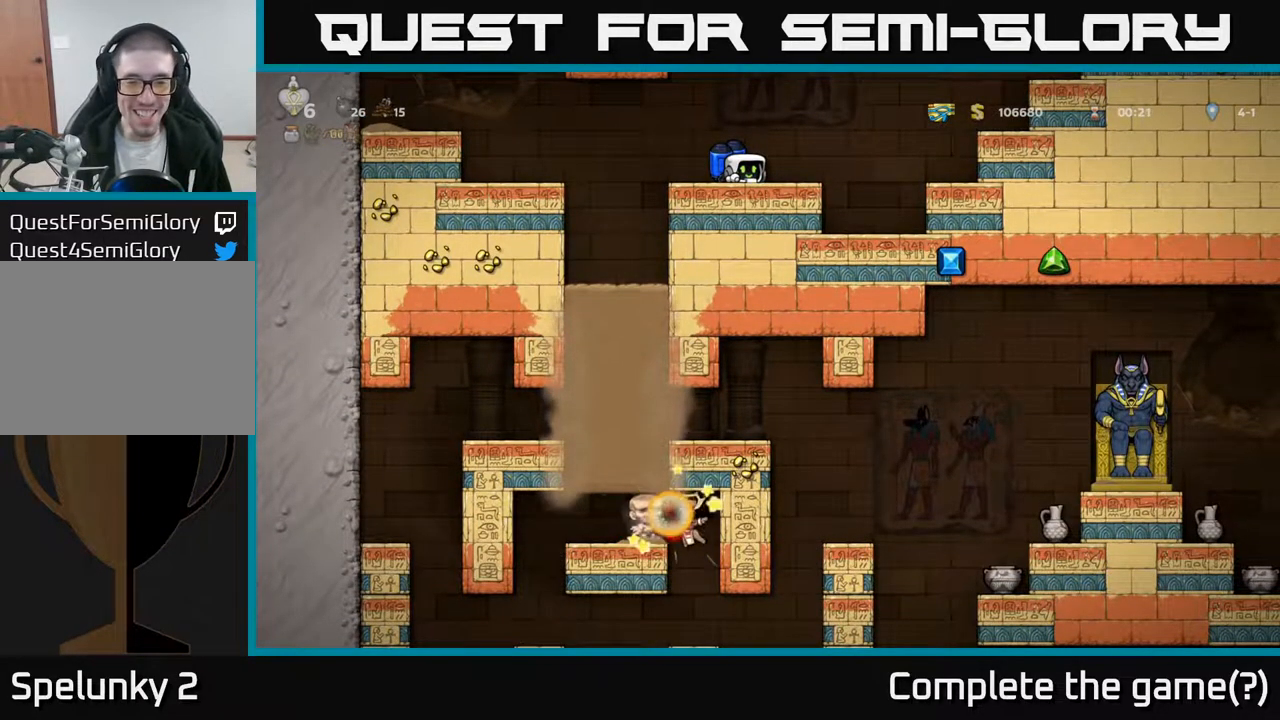
{"buttons": ["DPAD_DOWN"], "left_stick": "center", "right_stick": "center", "events": []}
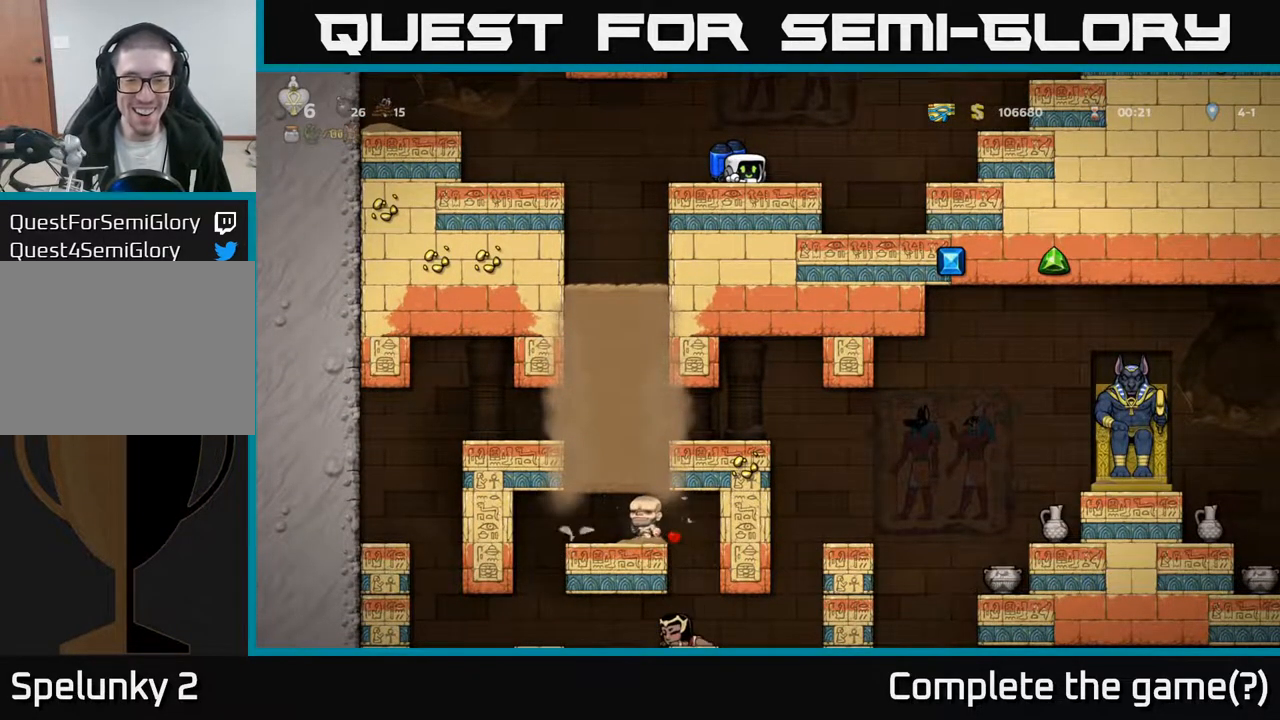
{"buttons": [], "left_stick": "center", "right_stick": "center", "events": [[400, "DPAD_DOWN", "up"]]}
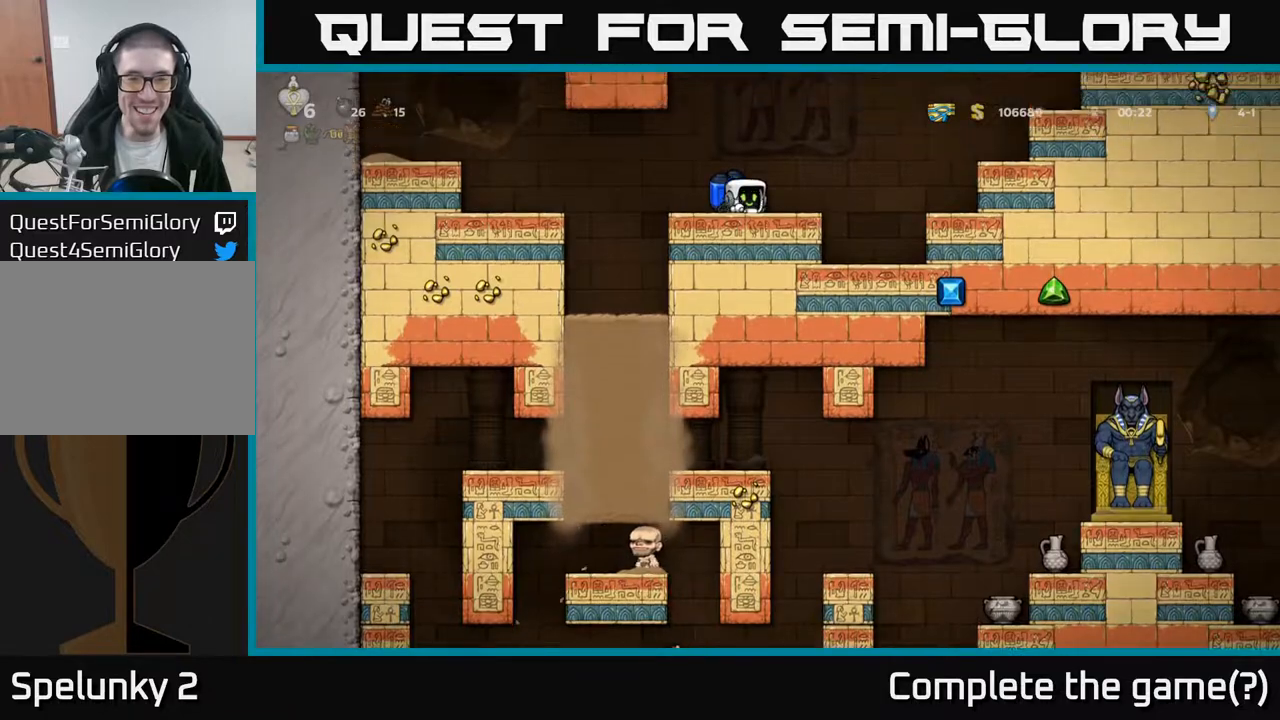
{"buttons": [], "left_stick": "center", "right_stick": "center", "events": [[117, "DPAD_LEFT", "down"], [317, "DPAD_LEFT", "up"]]}
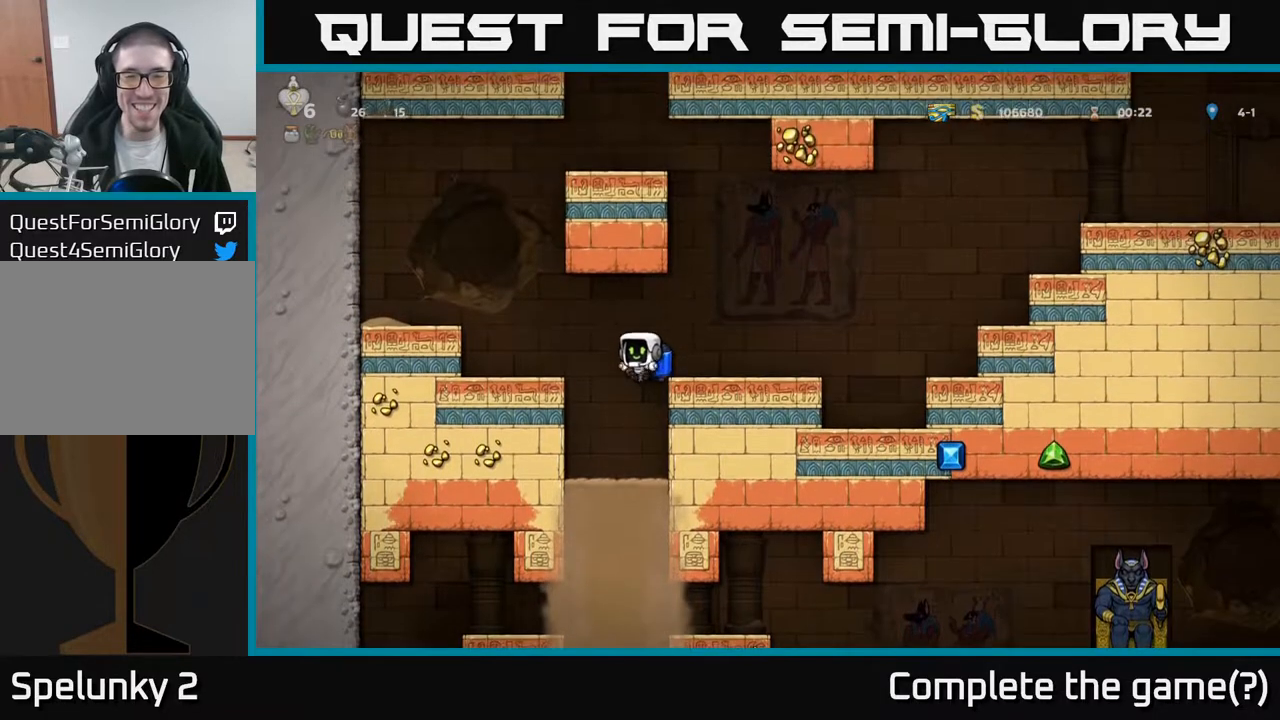
{"buttons": [], "left_stick": "center", "right_stick": "center", "events": []}
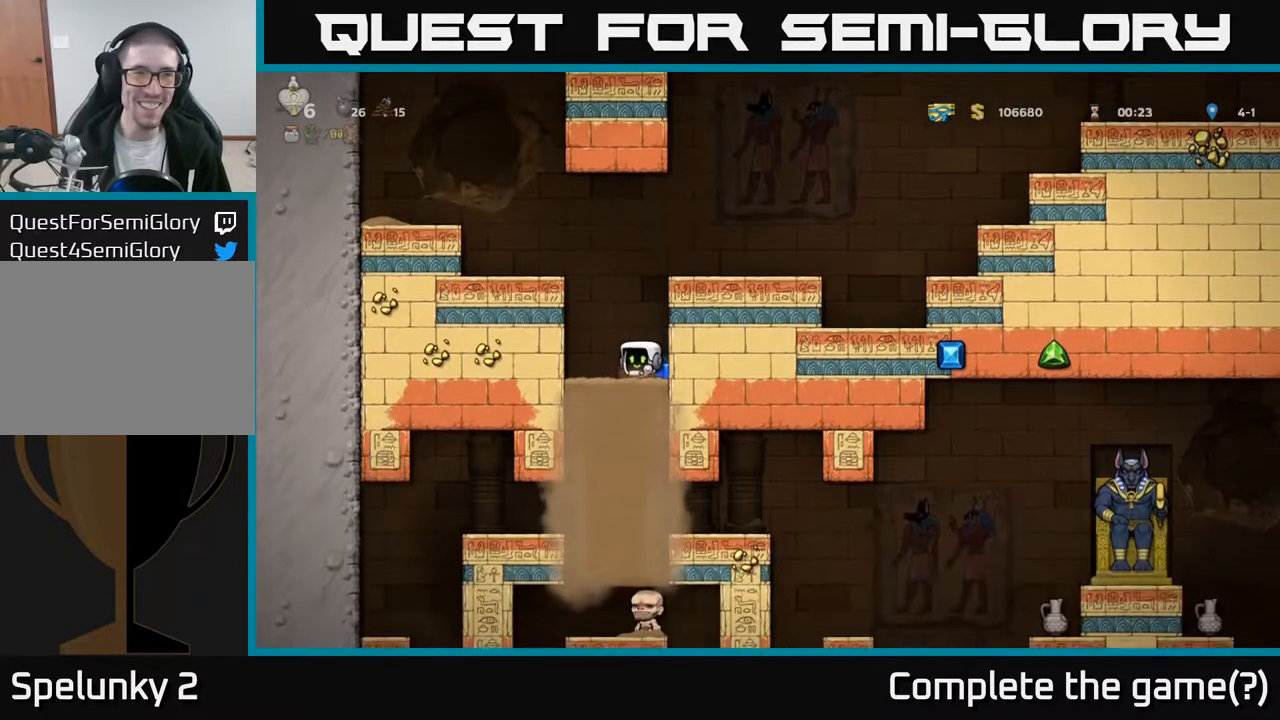
{"buttons": ["DPAD_LEFT"], "left_stick": "center", "right_stick": "center", "events": [[417, "DPAD_LEFT", "down"]]}
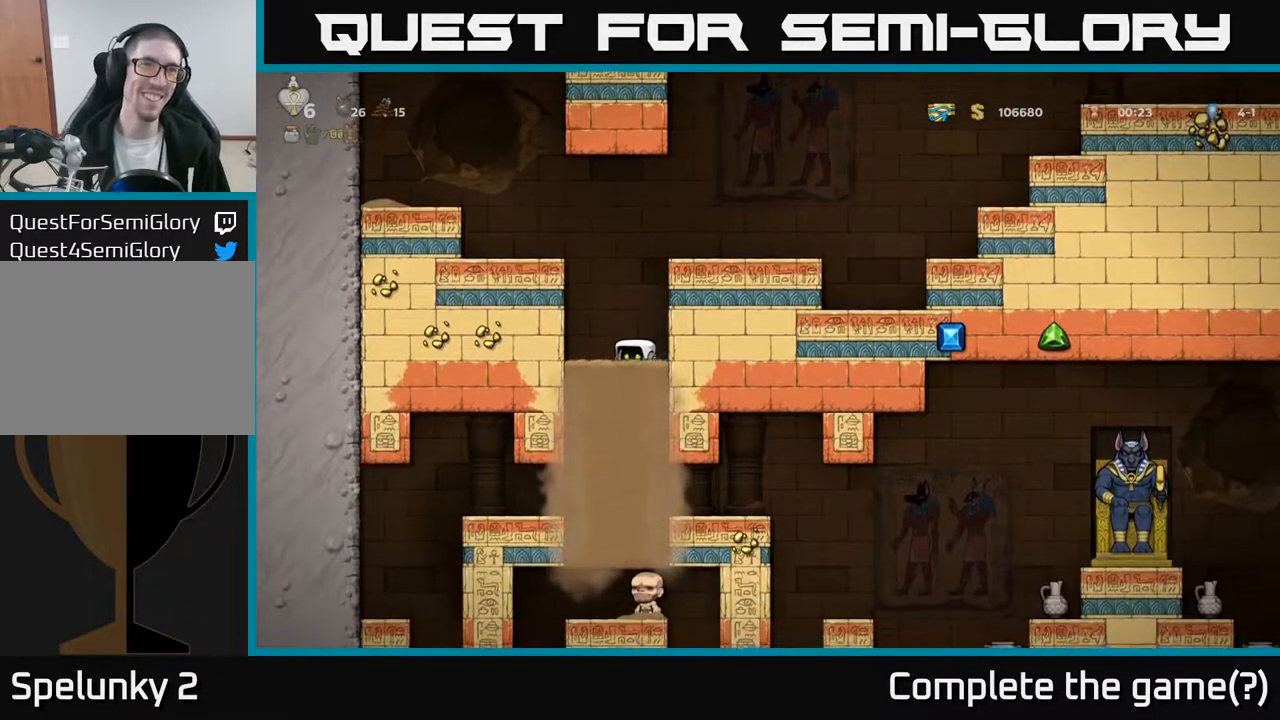
{"buttons": ["DPAD_RIGHT"], "left_stick": "center", "right_stick": "center", "events": [[83, "DPAD_LEFT", "up"], [133, "DPAD_RIGHT", "down"], [283, "DPAD_RIGHT", "up"], [317, "DPAD_LEFT", "down"], [433, "DPAD_LEFT", "up"], [467, "DPAD_RIGHT", "down"]]}
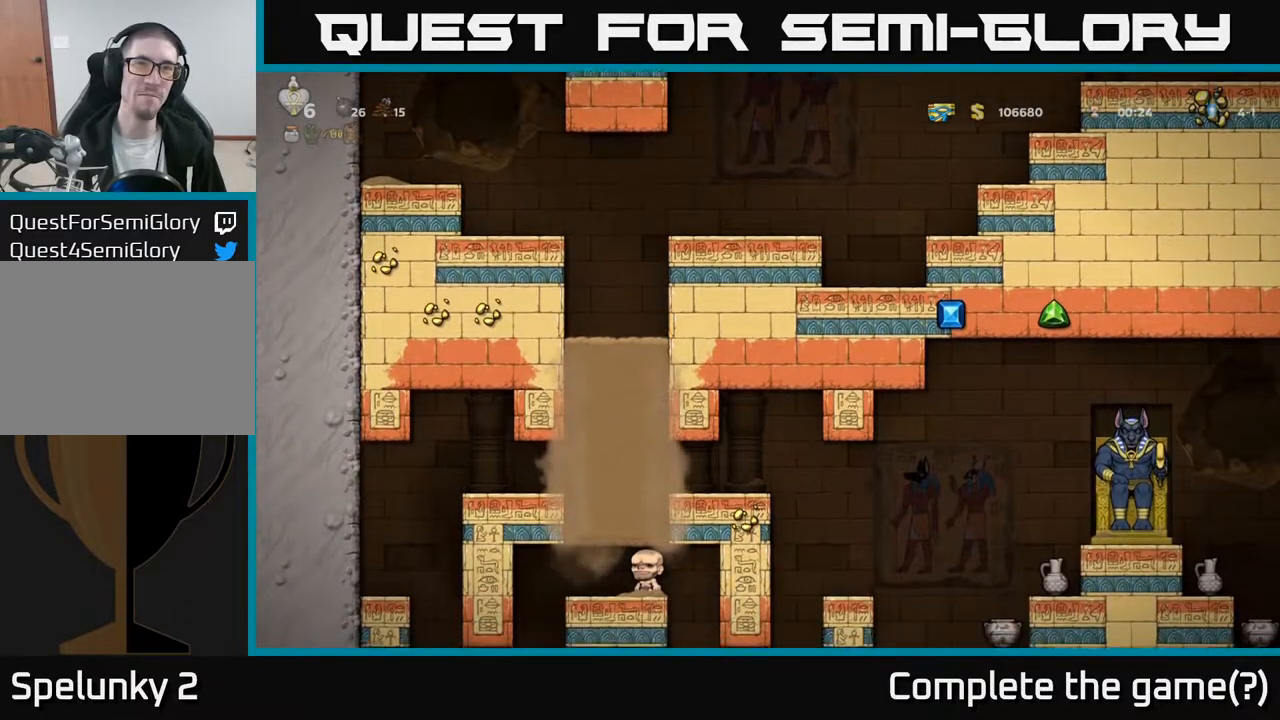
{"buttons": ["DPAD_LEFT"], "left_stick": "center", "right_stick": "center", "events": [[117, "DPAD_RIGHT", "up"], [150, "DPAD_LEFT", "down"], [267, "DPAD_LEFT", "up"], [283, "DPAD_RIGHT", "down"], [417, "DPAD_RIGHT", "up"], [450, "DPAD_LEFT", "down"]]}
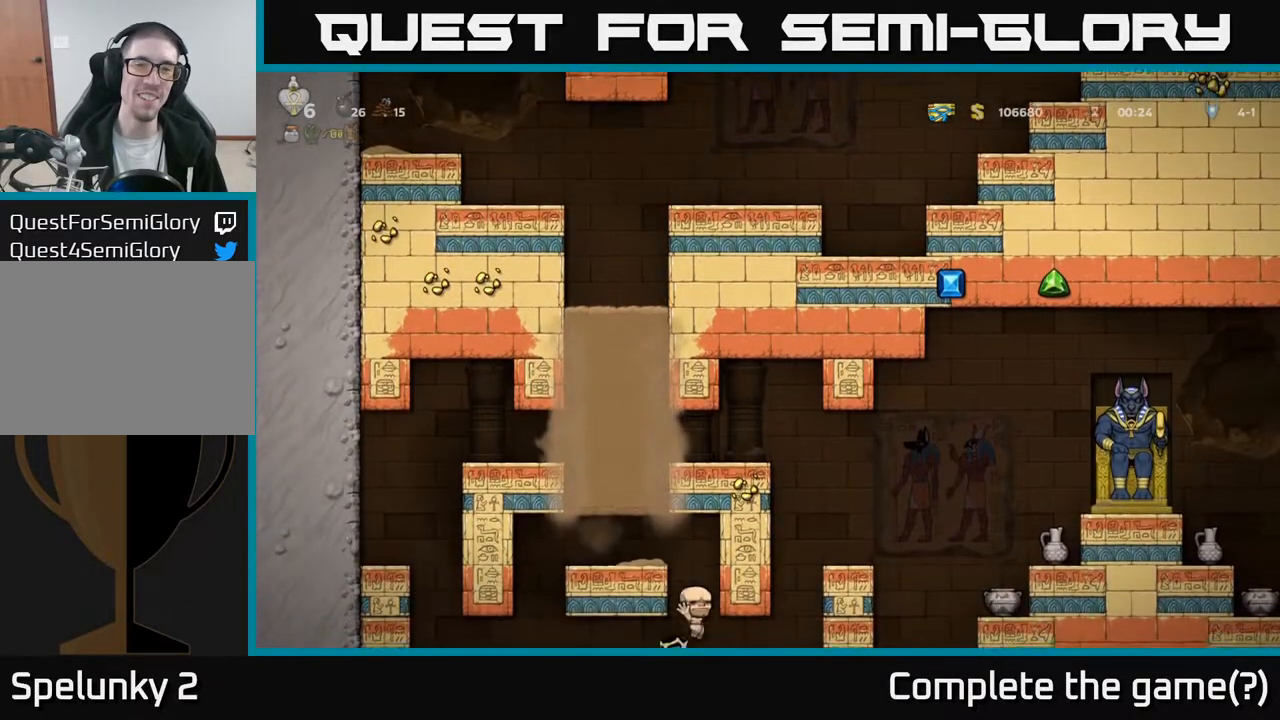
{"buttons": ["DPAD_RIGHT"], "left_stick": "center", "right_stick": "center", "events": [[67, "DPAD_LEFT", "up"], [83, "DPAD_RIGHT", "down"]]}
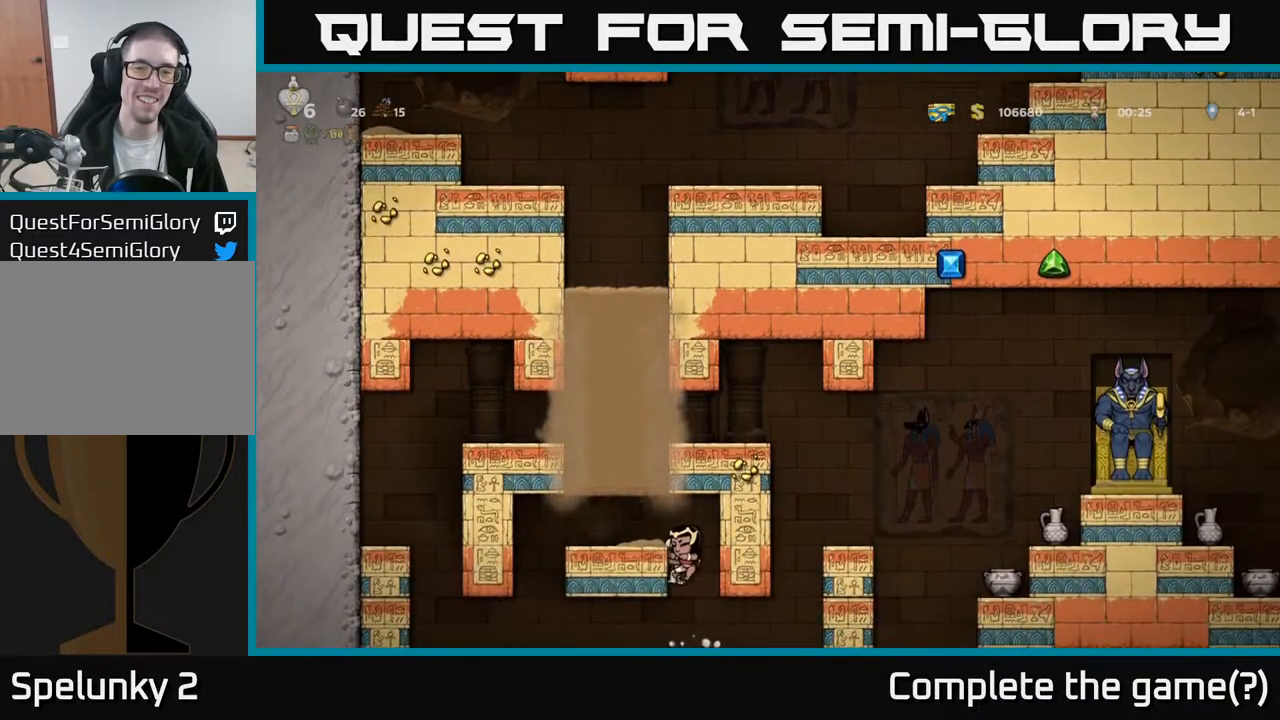
{"buttons": [], "left_stick": "center", "right_stick": "center", "events": [[50, "DPAD_RIGHT", "up"], [117, "DPAD_LEFT", "down"], [233, "DPAD_LEFT", "up"], [267, "DPAD_RIGHT", "down"], [383, "DPAD_RIGHT", "up"]]}
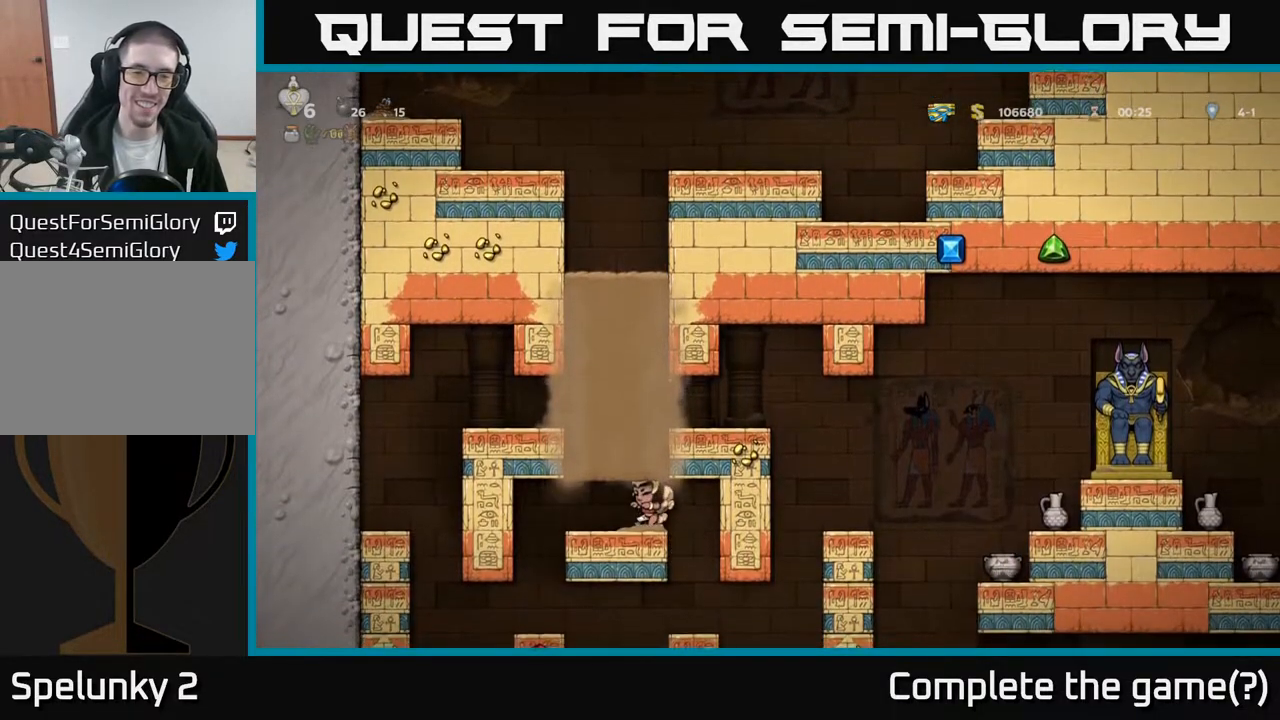
{"buttons": ["DPAD_RIGHT"], "left_stick": "center", "right_stick": "center", "events": [[433, "DPAD_RIGHT", "down"]]}
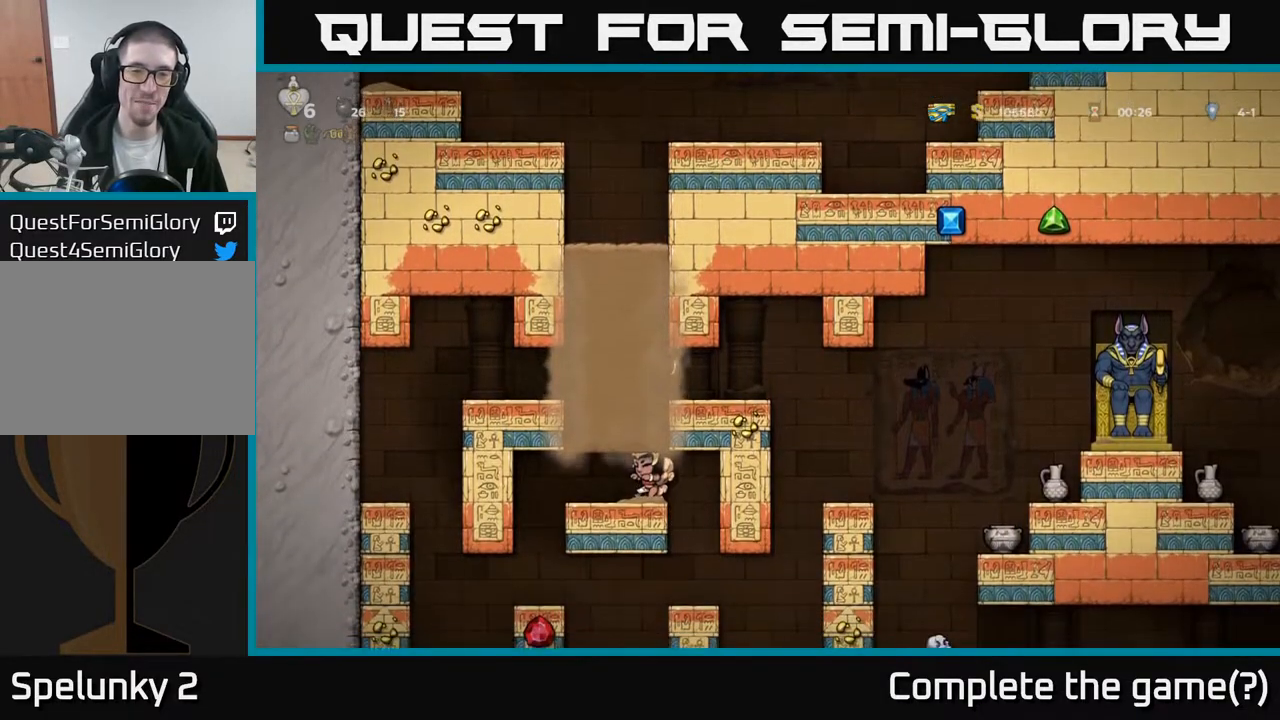
{"buttons": [], "left_stick": "center", "right_stick": "center", "events": [[33, "DPAD_RIGHT", "up"], [250, "DPAD_RIGHT", "down"], [383, "DPAD_RIGHT", "up"]]}
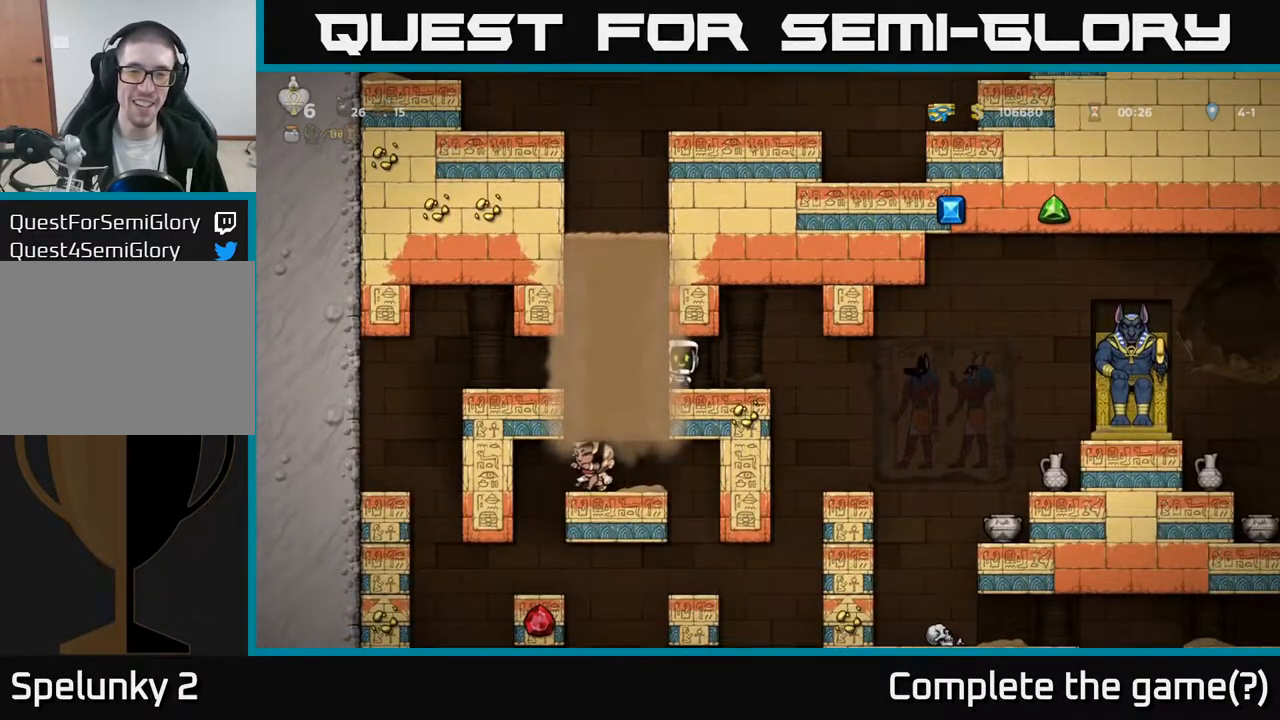
{"buttons": [], "left_stick": "center", "right_stick": "center", "events": [[233, "DPAD_RIGHT", "down"], [350, "DPAD_RIGHT", "up"]]}
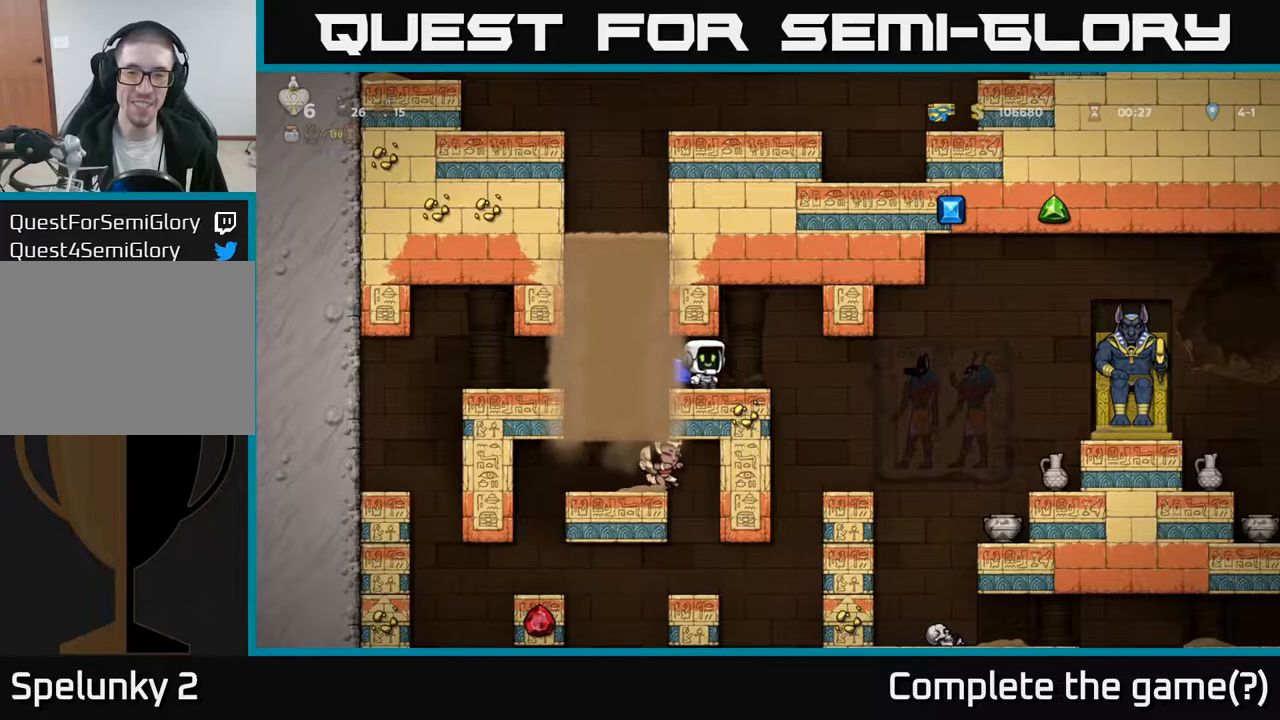
{"buttons": ["DPAD_RIGHT"], "left_stick": "center", "right_stick": "center", "events": [[83, "DPAD_RIGHT", "down"], [217, "DPAD_RIGHT", "up"], [417, "DPAD_RIGHT", "down"]]}
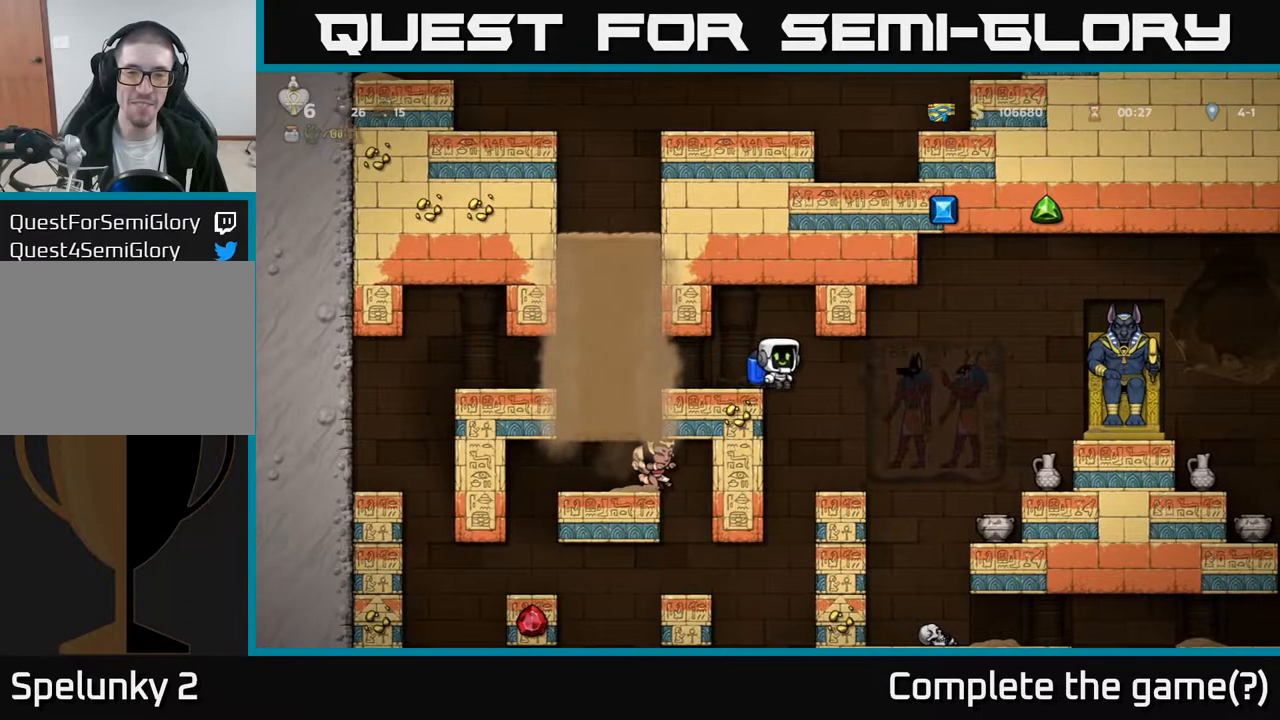
{"buttons": [], "left_stick": "center", "right_stick": "center", "events": [[50, "DPAD_RIGHT", "up"]]}
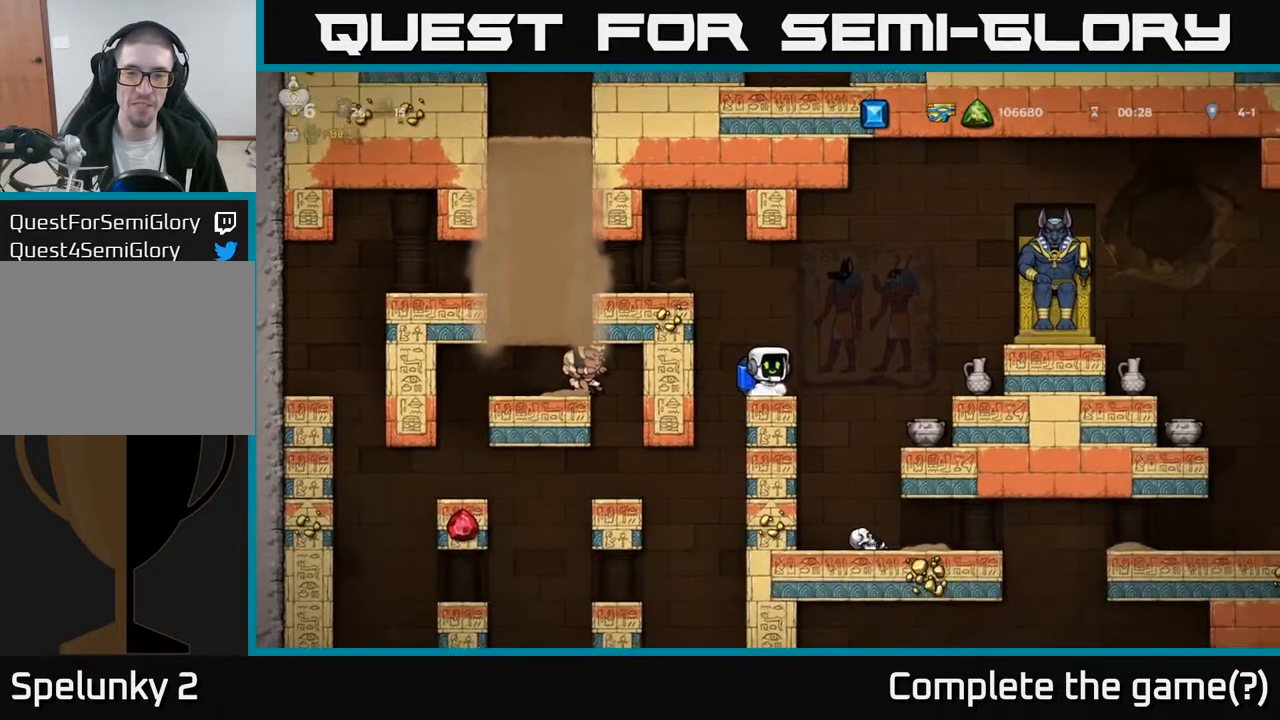
{"buttons": [], "left_stick": "center", "right_stick": "center", "events": [[183, "A", "down"], [250, "A", "up"], [350, "L1", "down"], [450, "L1", "up"]]}